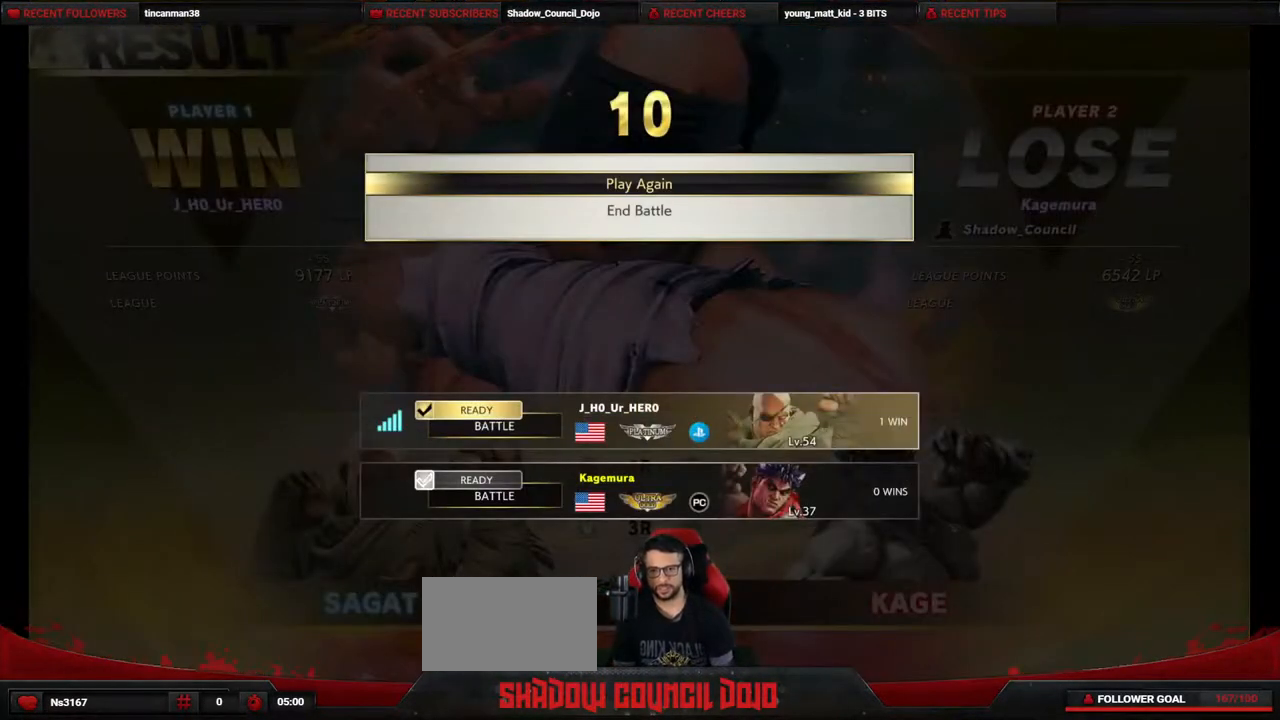
Gameplay with a controller (PlayStation layout); each line is a JSON object with the inputs held at the frame after it. "events" lists button and stick changes between this image and that frame as [ms after this image, input, new state], when the widget could be followed in between. Not read: L3 R3 other_buttons.
{"buttons": [], "events": [[150, "CROSS", "down"], [183, "CROSS", "up"]]}
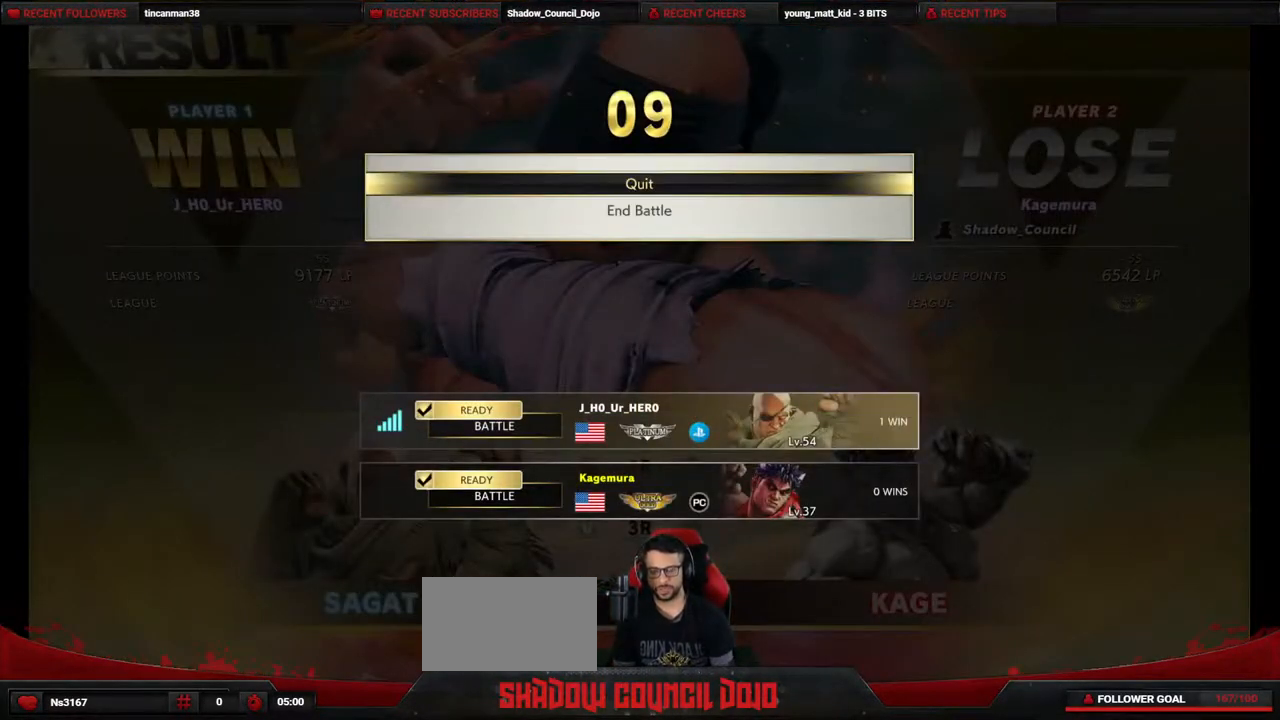
{"buttons": [], "events": []}
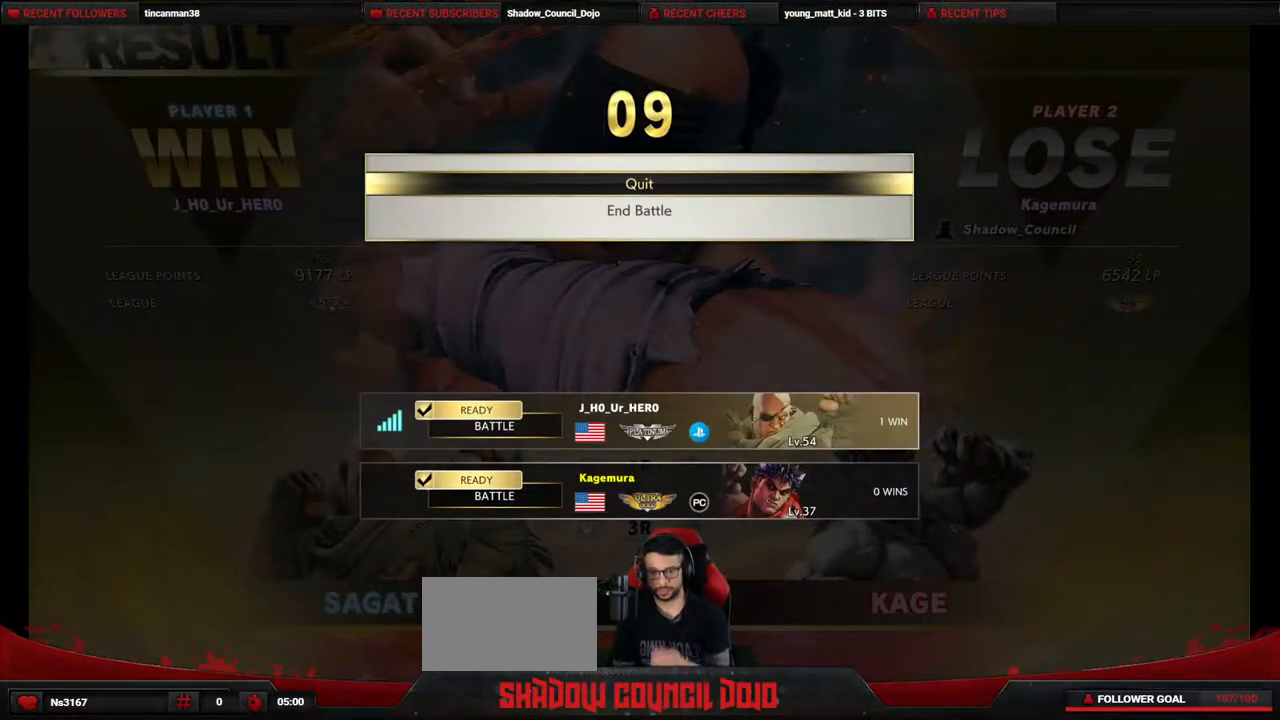
{"buttons": [], "events": []}
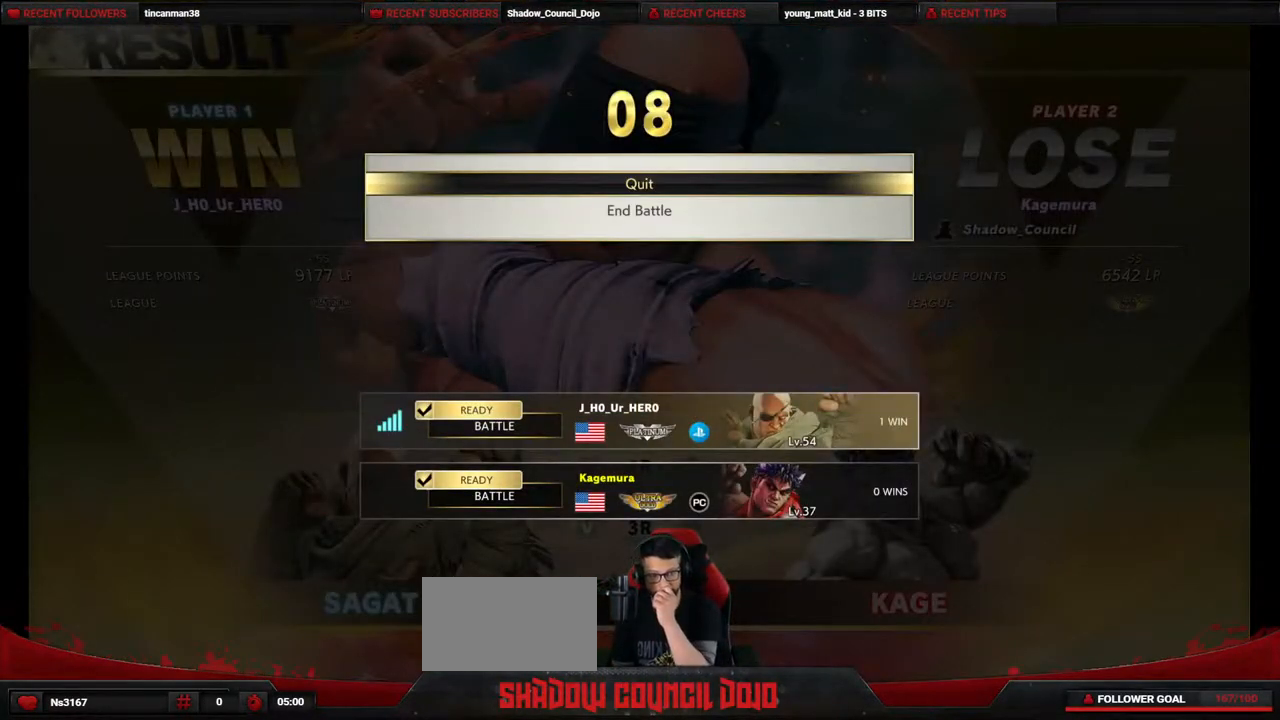
{"buttons": [], "events": []}
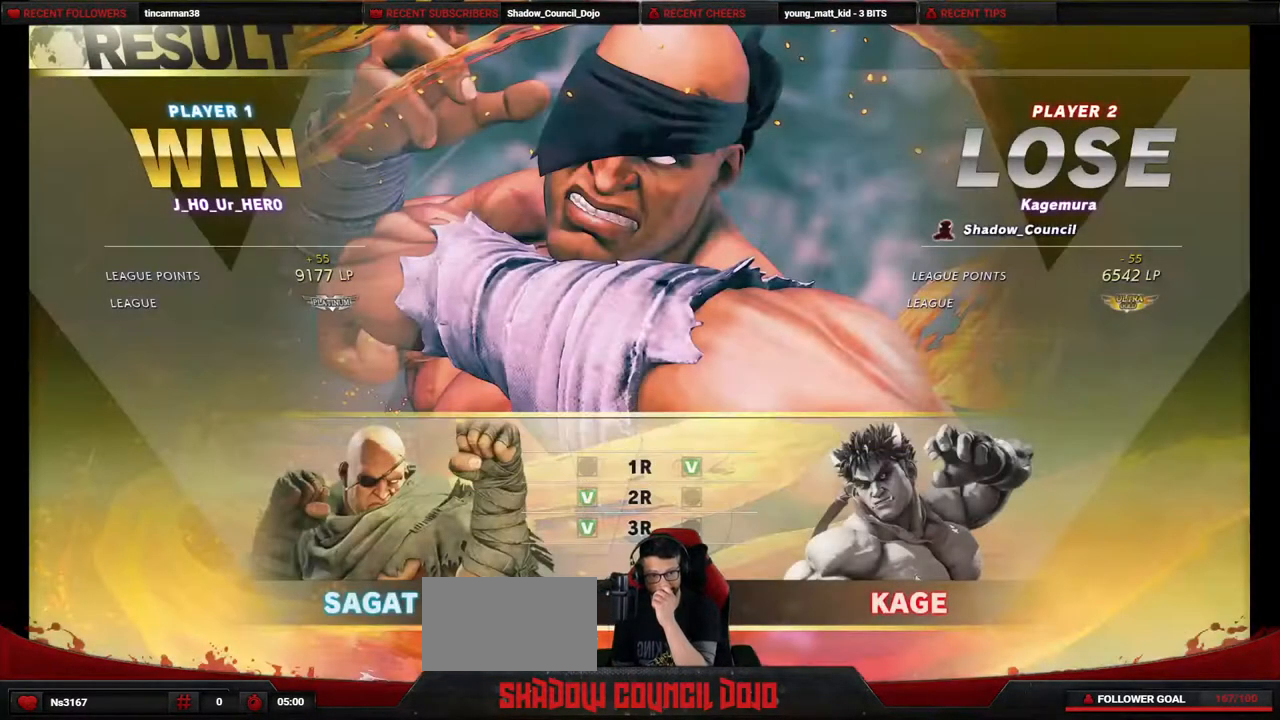
{"buttons": [], "events": []}
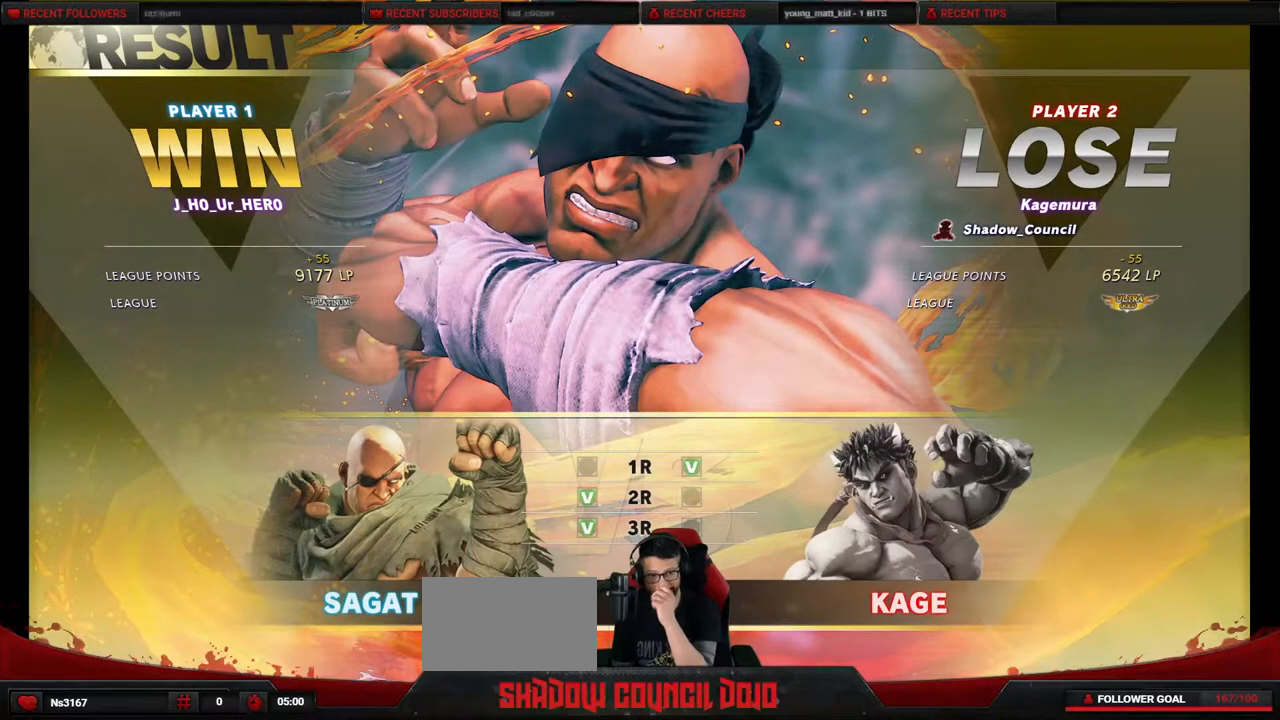
{"buttons": [], "events": []}
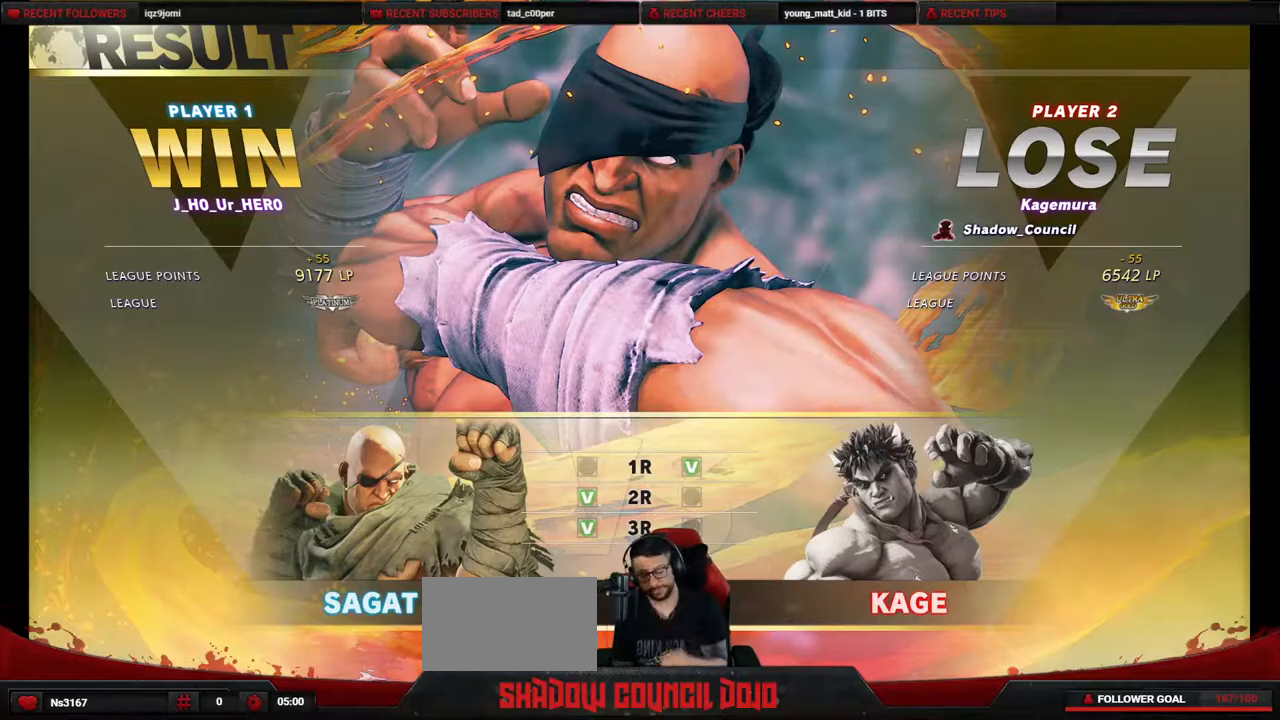
{"buttons": ["CROSS"], "events": [[183, "L1", "down"], [183, "SQUARE", "down"], [200, "L1", "up"], [200, "SQUARE", "up"], [333, "SQUARE", "down"], [350, "SQUARE", "up"], [400, "CROSS", "down"]]}
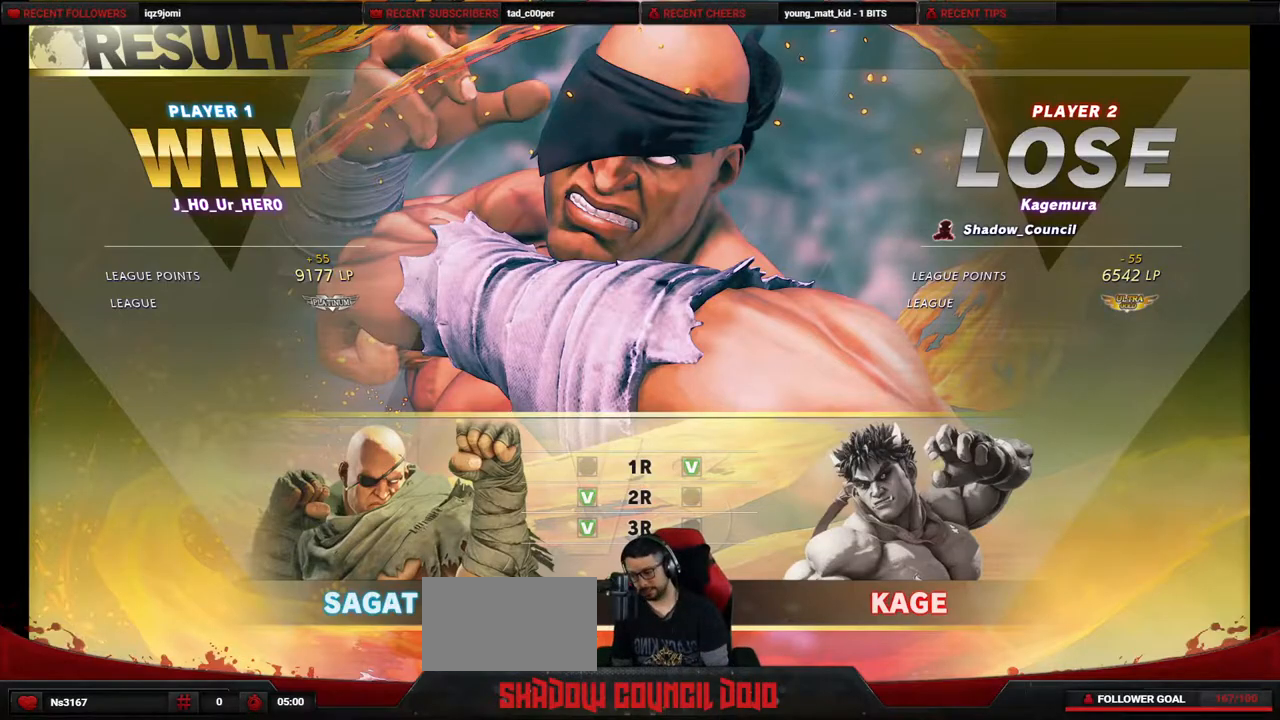
{"buttons": ["CROSS"], "events": []}
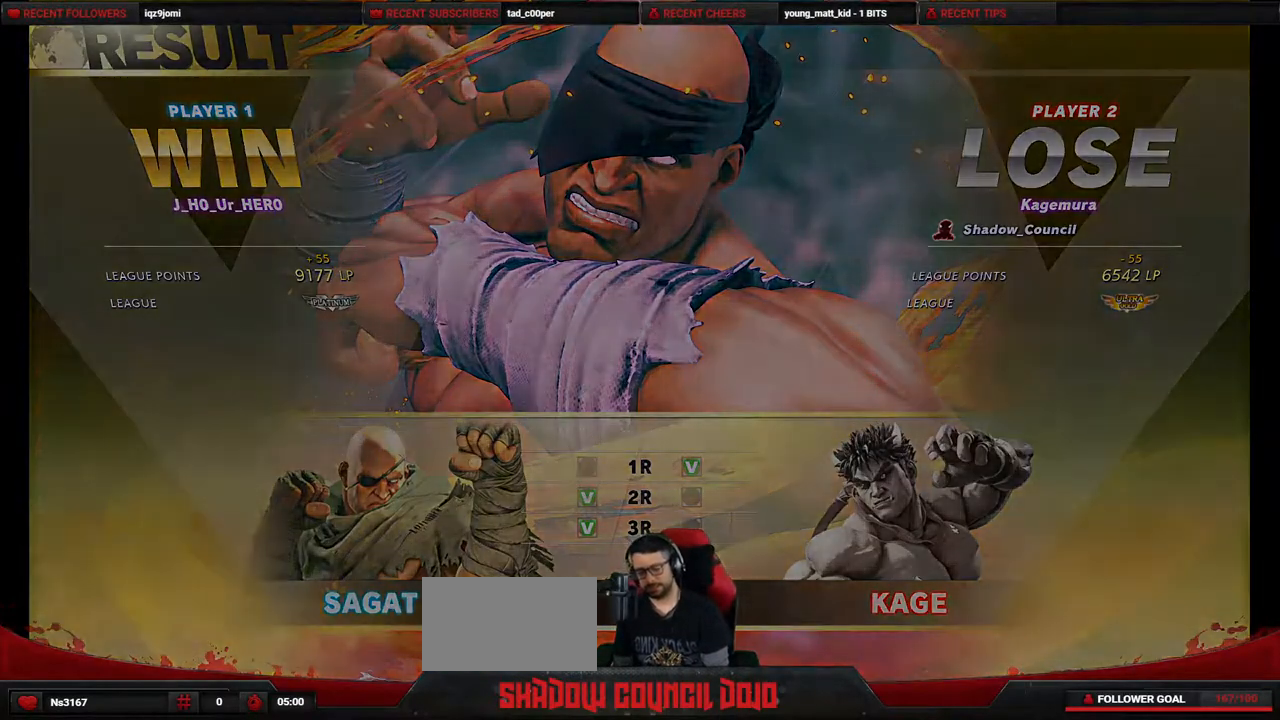
{"buttons": ["CROSS"], "events": []}
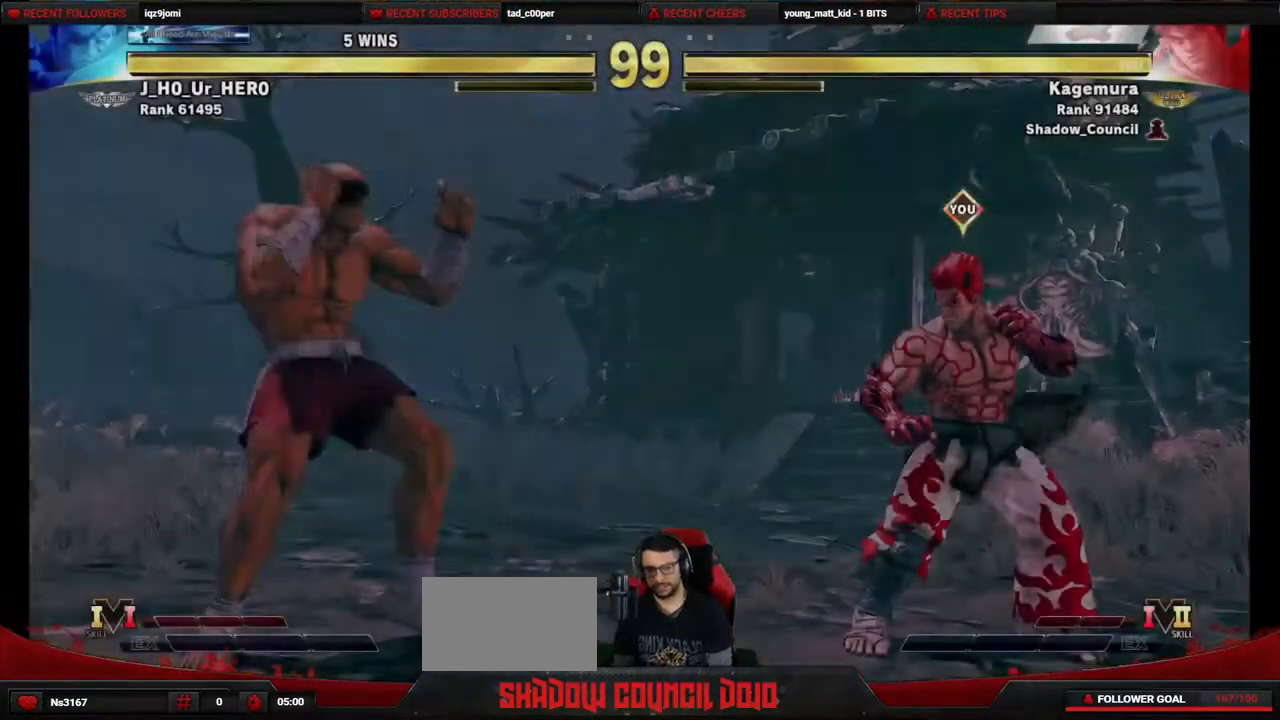
{"buttons": [], "events": [[483, "CROSS", "up"]]}
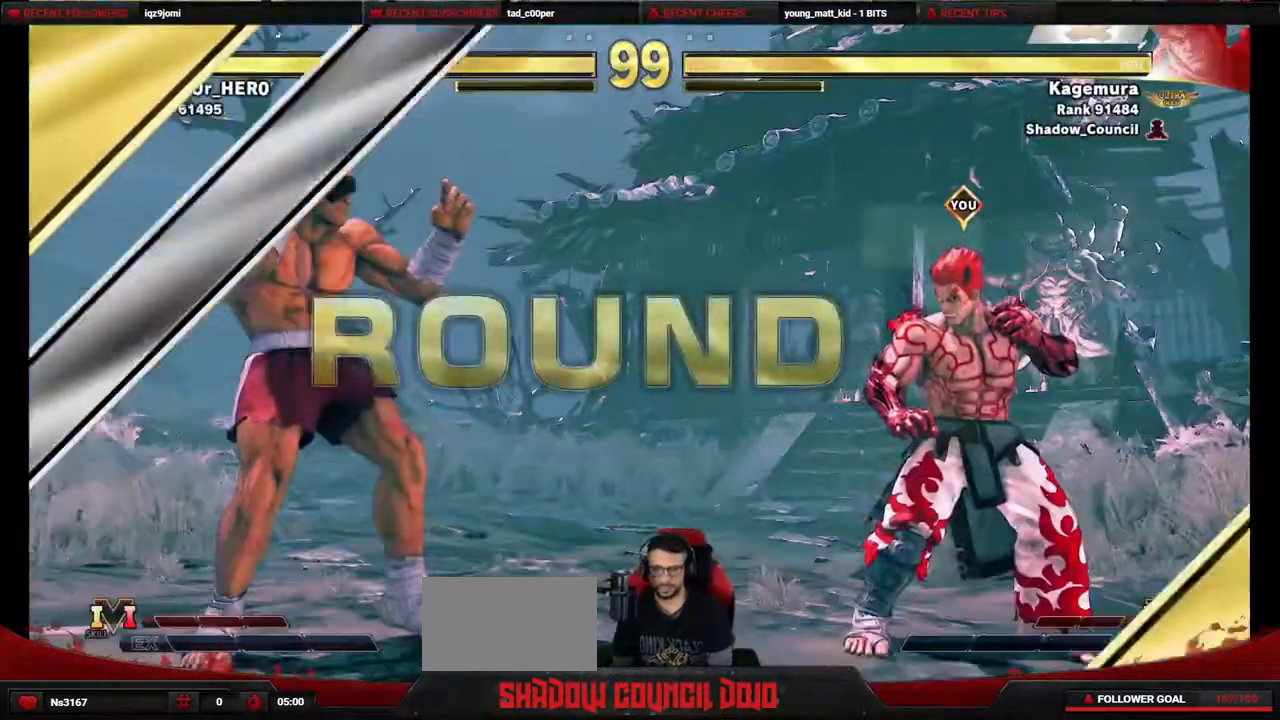
{"buttons": [], "events": []}
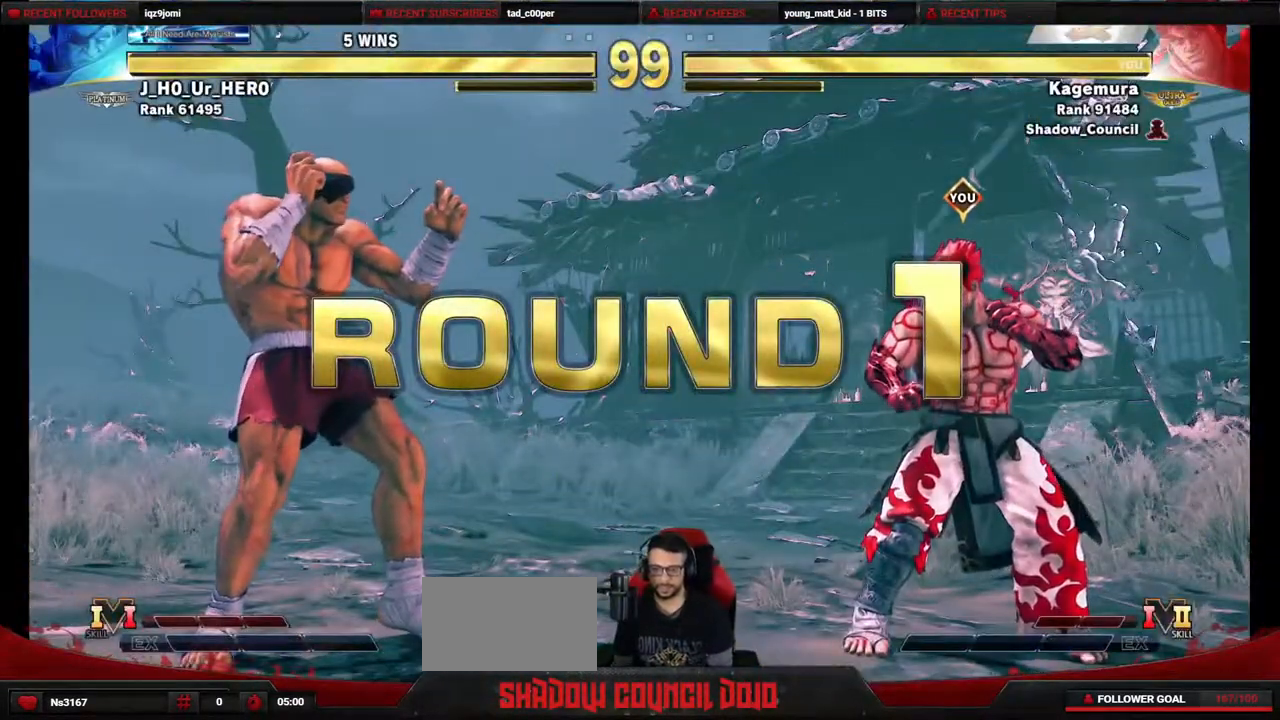
{"buttons": [], "events": []}
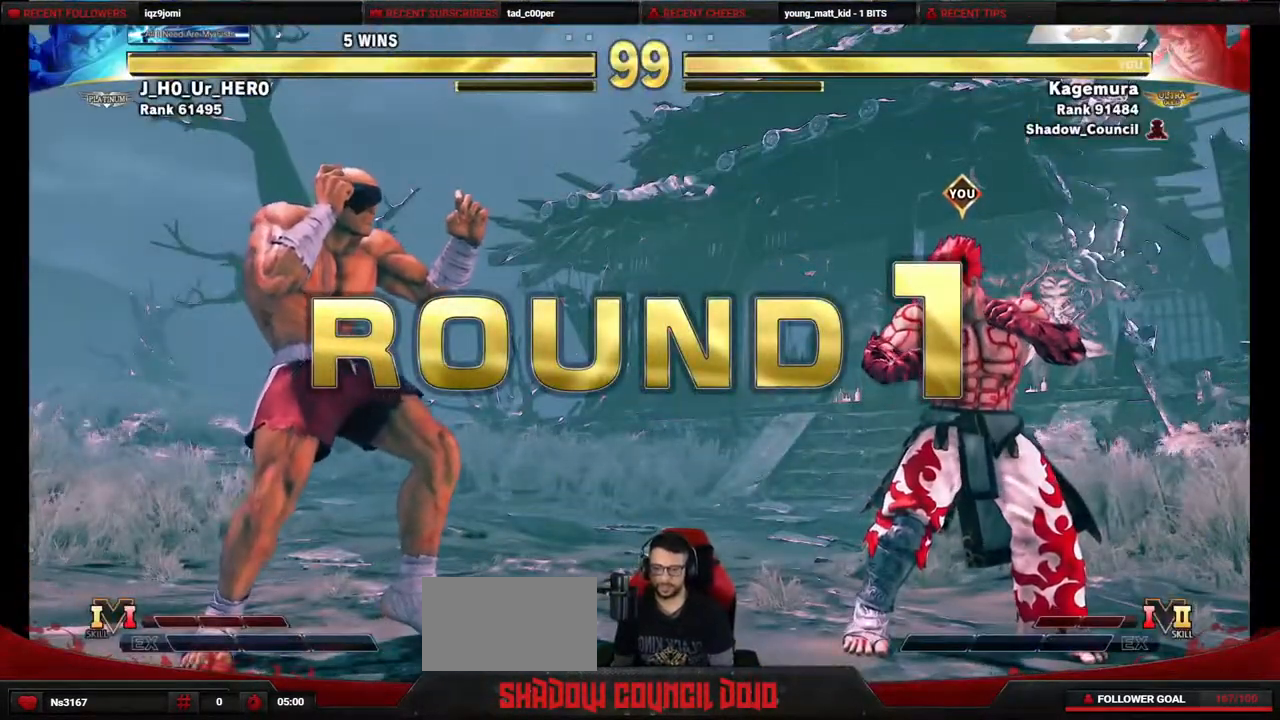
{"buttons": [], "events": []}
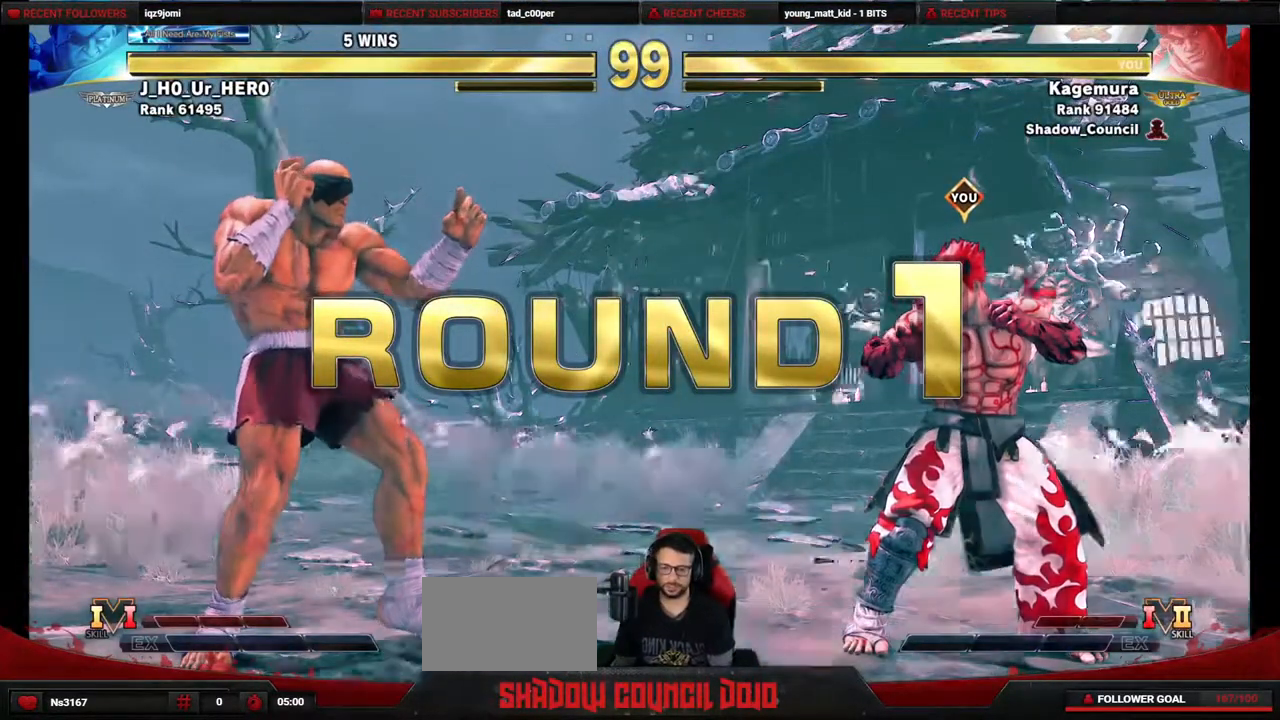
{"buttons": [], "events": []}
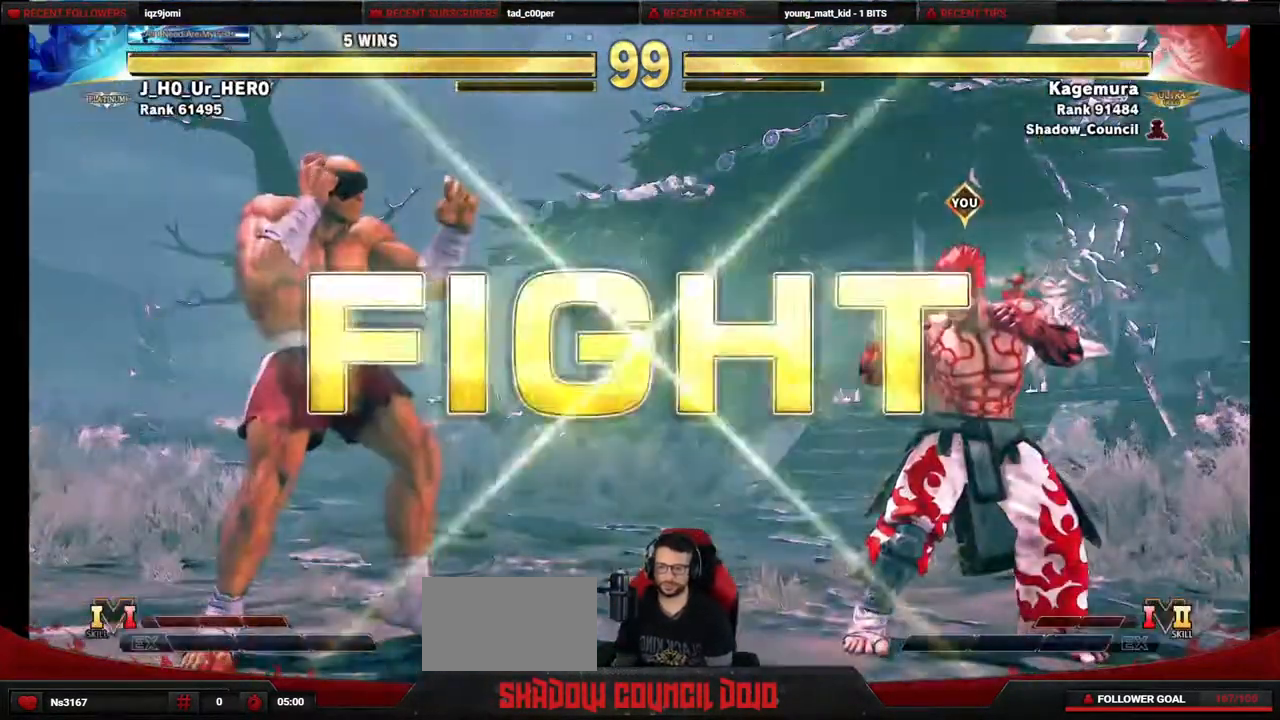
{"buttons": [], "events": []}
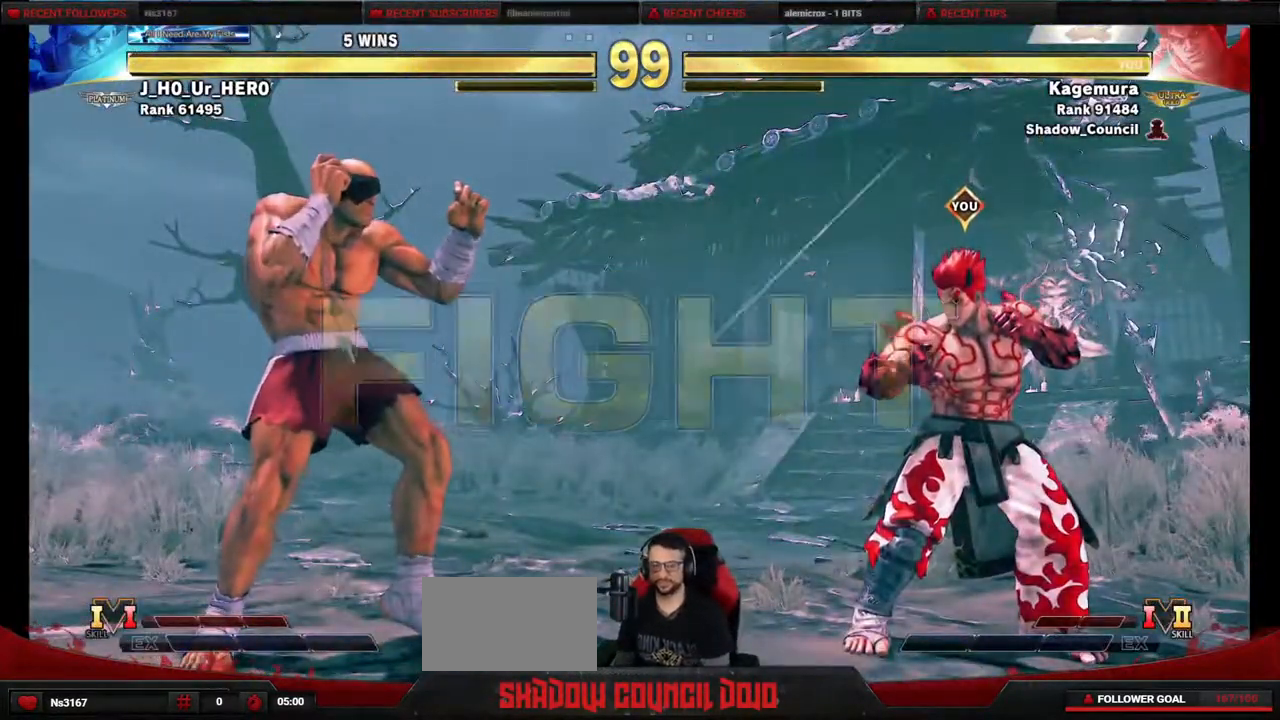
{"buttons": ["DPAD_DOWN", "DPAD_RIGHT"], "events": [[50, "DPAD_DOWN", "down"], [67, "DPAD_LEFT", "down"], [133, "L2", "down"], [183, "L2", "up"], [367, "DPAD_LEFT", "up"], [367, "DPAD_RIGHT", "down"], [400, "DPAD_DOWN", "up"], [483, "DPAD_DOWN", "down"]]}
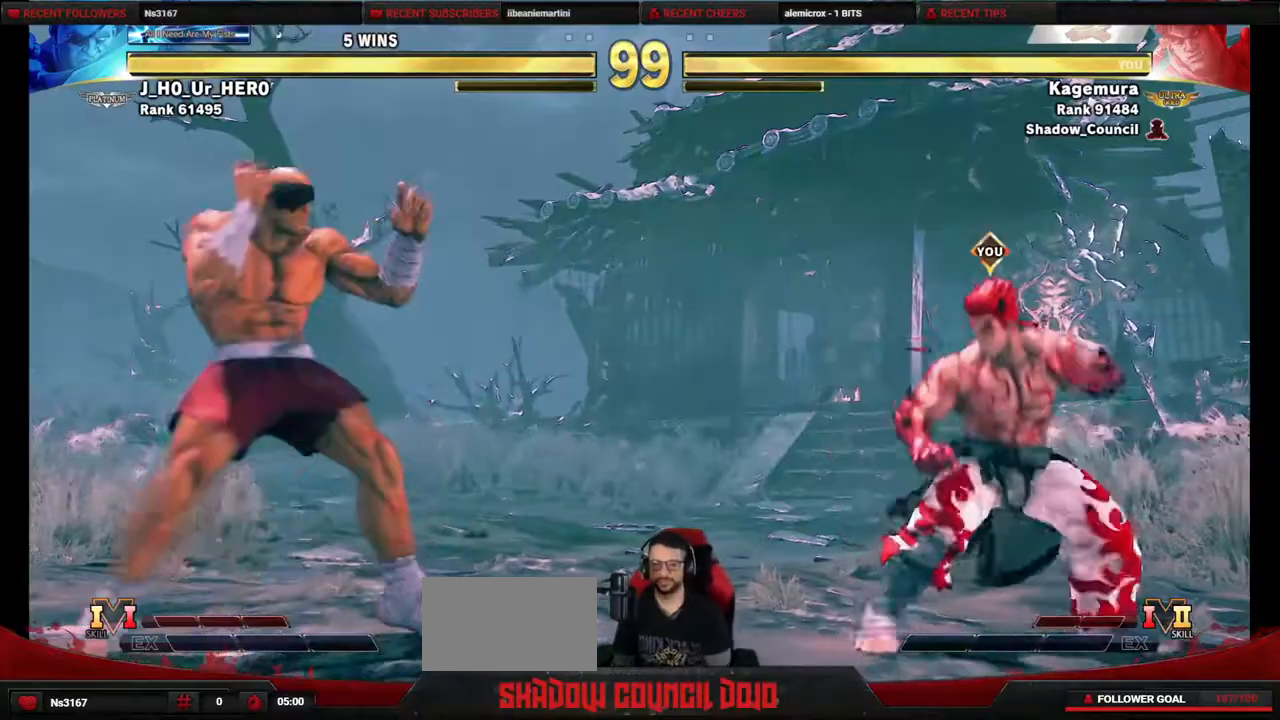
{"buttons": ["DPAD_RIGHT"], "events": [[117, "DPAD_DOWN", "up"], [233, "DPAD_RIGHT", "up"], [267, "DPAD_LEFT", "down"], [300, "DPAD_DOWN", "down"], [367, "DPAD_LEFT", "up"], [383, "DPAD_RIGHT", "down"], [417, "DPAD_DOWN", "up"]]}
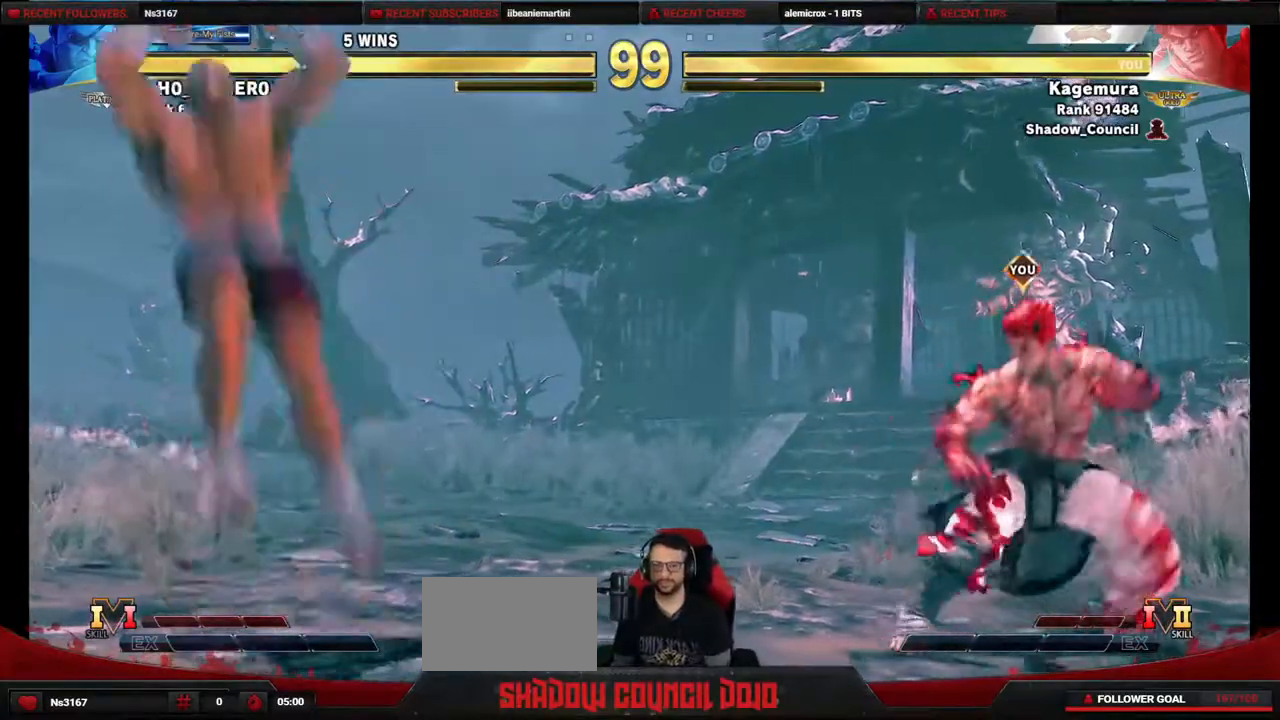
{"buttons": ["R1", "DPAD_RIGHT"], "events": [[17, "R1", "down"]]}
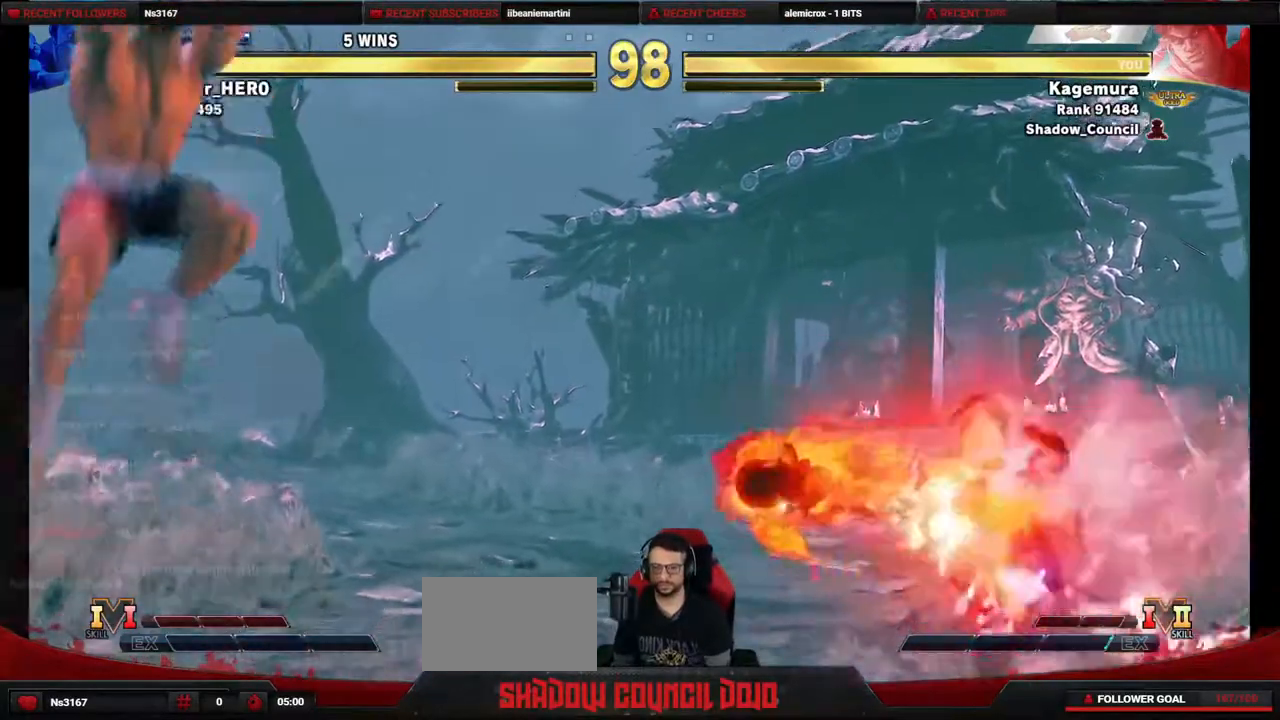
{"buttons": ["DPAD_LEFT"], "events": [[217, "DPAD_RIGHT", "up"], [283, "R1", "up"], [367, "DPAD_LEFT", "down"]]}
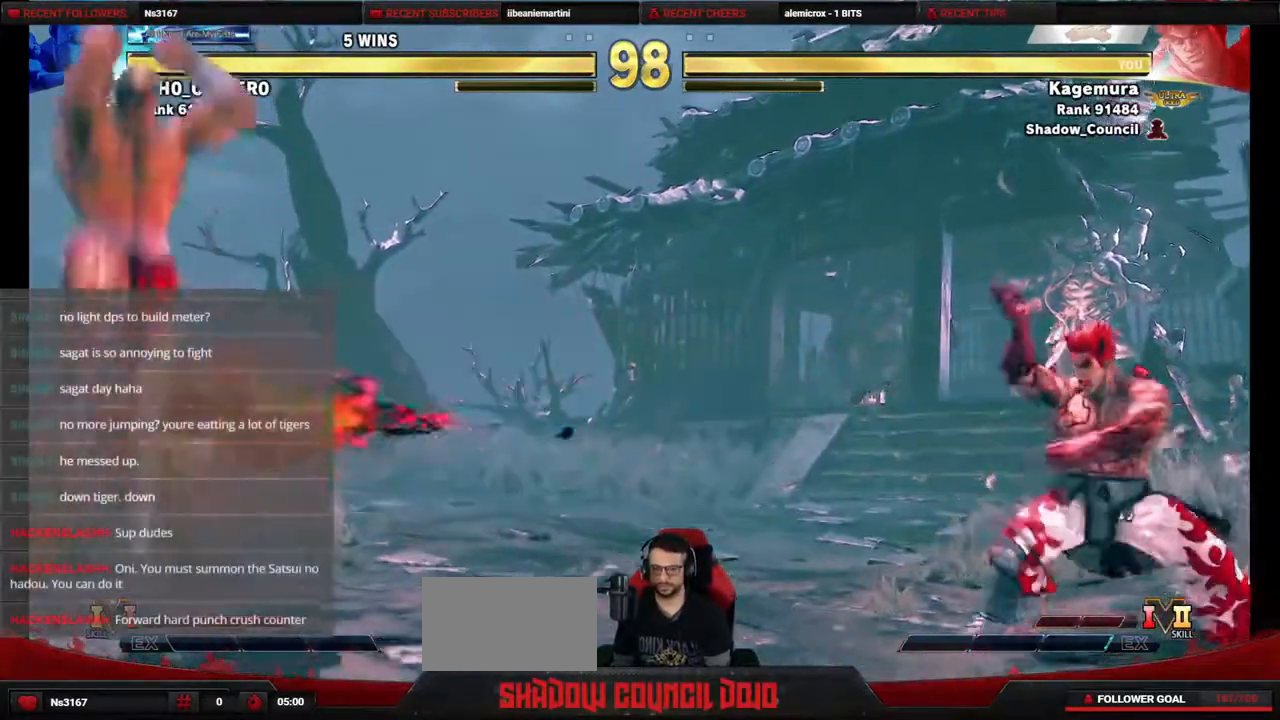
{"buttons": ["SQUARE", "DPAD_RIGHT"], "events": [[250, "DPAD_DOWN", "down"], [317, "DPAD_LEFT", "up"], [333, "DPAD_RIGHT", "down"], [367, "DPAD_DOWN", "up"], [433, "SQUARE", "down"]]}
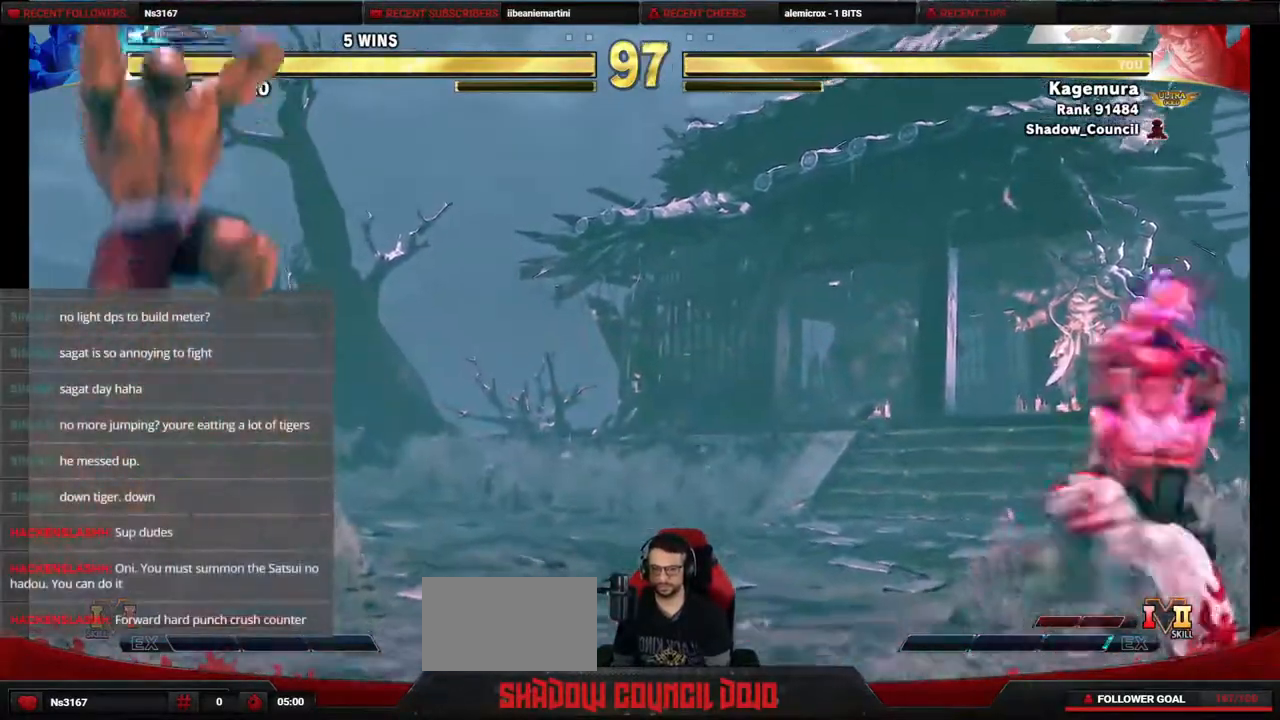
{"buttons": [], "events": [[400, "DPAD_RIGHT", "up"], [483, "SQUARE", "up"]]}
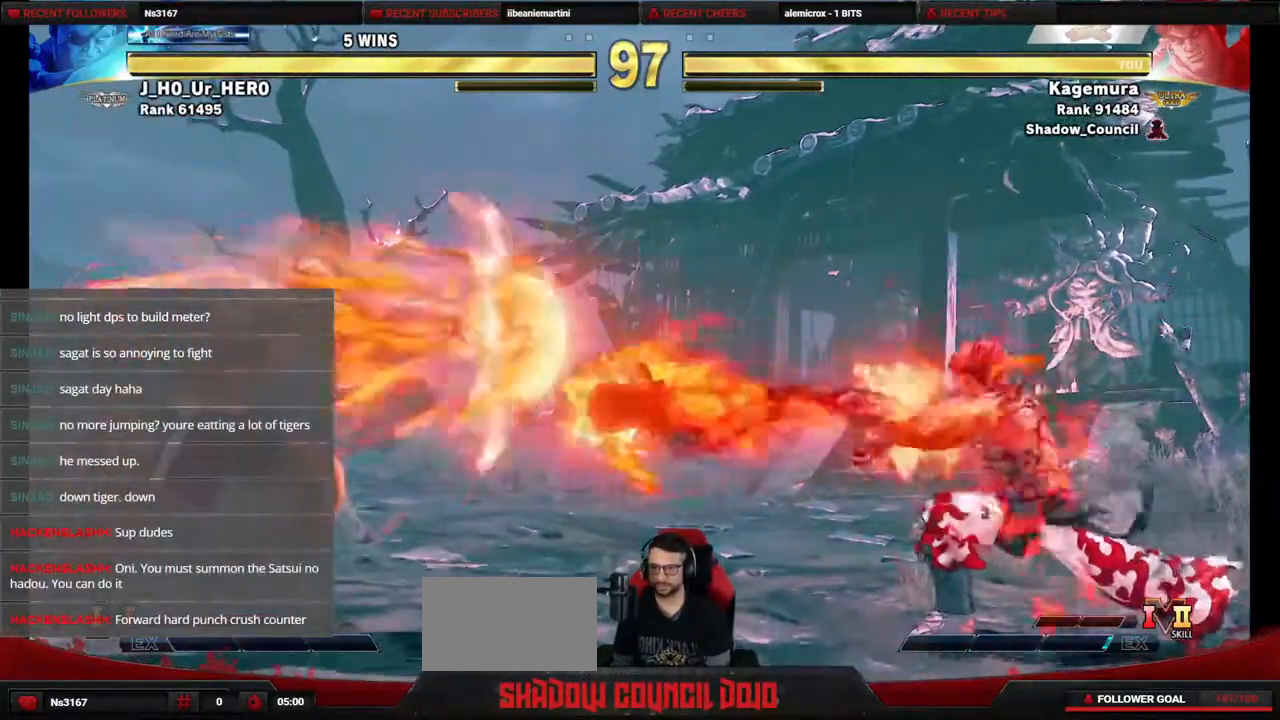
{"buttons": [], "events": [[67, "DPAD_LEFT", "down"], [117, "DPAD_LEFT", "up"], [217, "DPAD_LEFT", "down"], [267, "DPAD_LEFT", "up"], [367, "DPAD_LEFT", "down"], [417, "DPAD_LEFT", "up"]]}
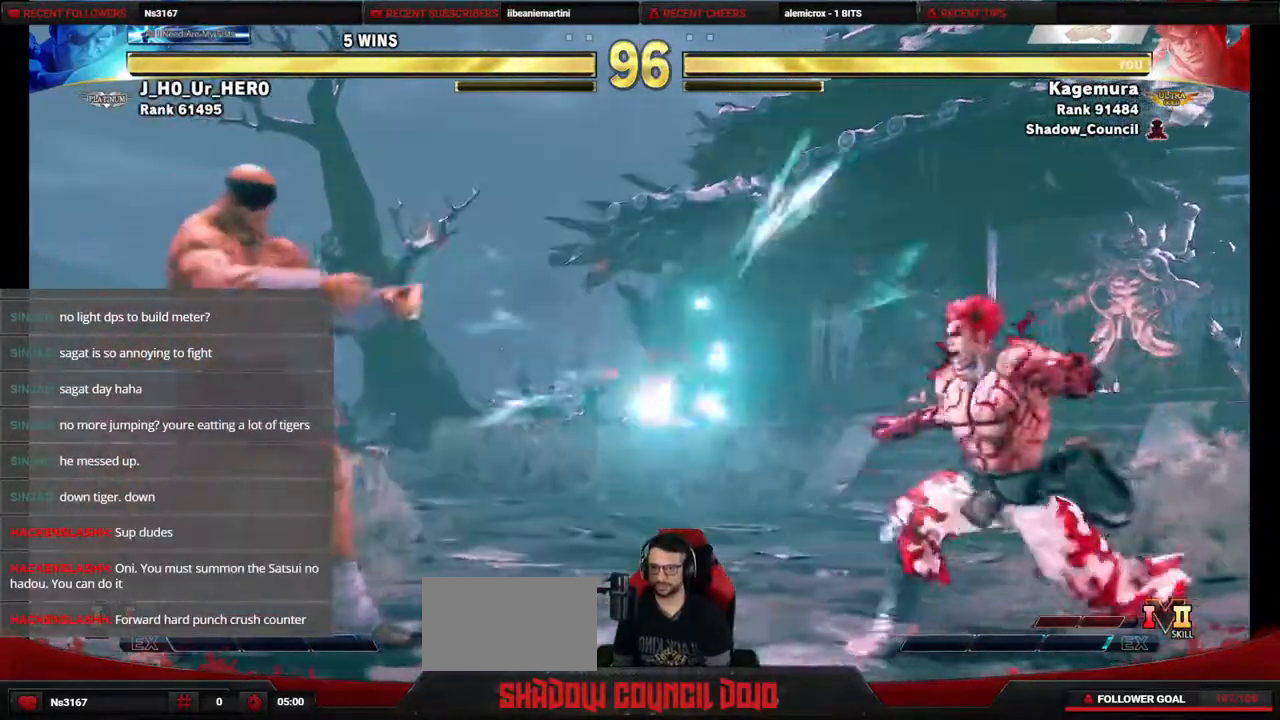
{"buttons": ["DPAD_DOWN", "DPAD_RIGHT"], "events": [[17, "DPAD_LEFT", "down"], [100, "DPAD_LEFT", "up"], [133, "DPAD_LEFT", "down"], [383, "DPAD_DOWN", "down"], [383, "DPAD_LEFT", "up"], [417, "DPAD_RIGHT", "down"]]}
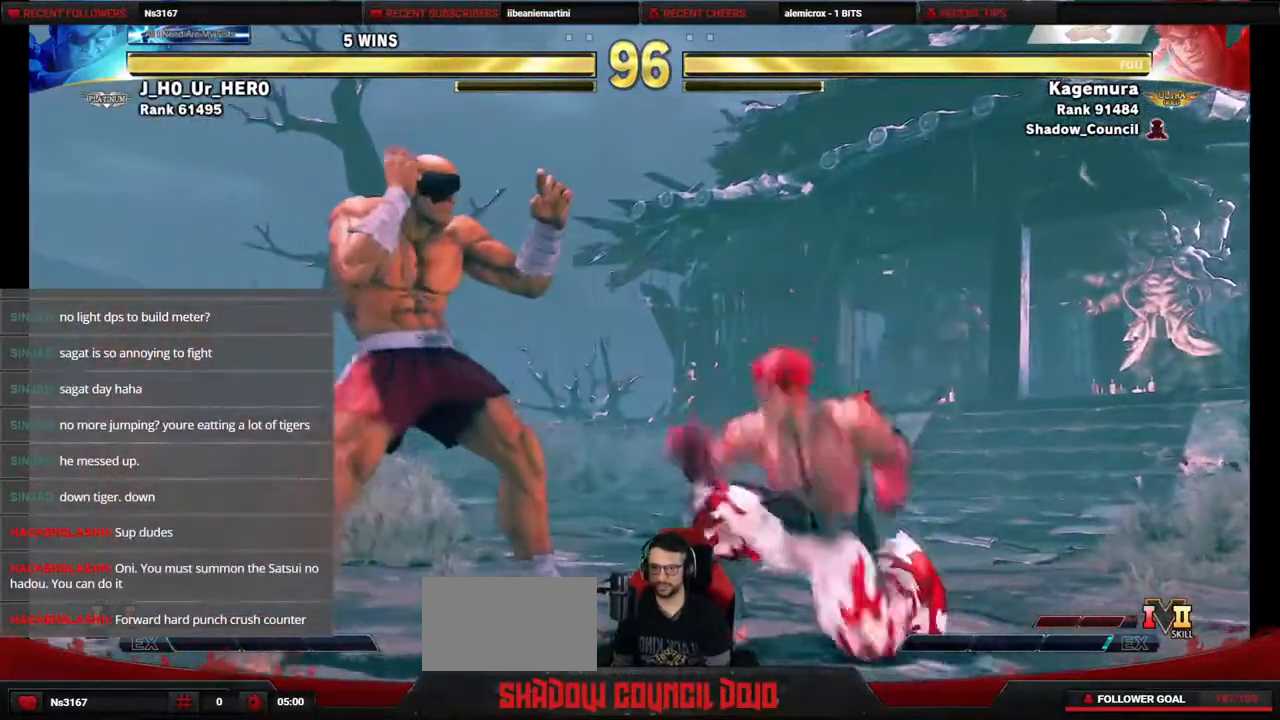
{"buttons": ["CIRCLE", "DPAD_DOWN", "DPAD_RIGHT"], "events": [[17, "SQUARE", "down"], [117, "SQUARE", "up"], [483, "CIRCLE", "down"]]}
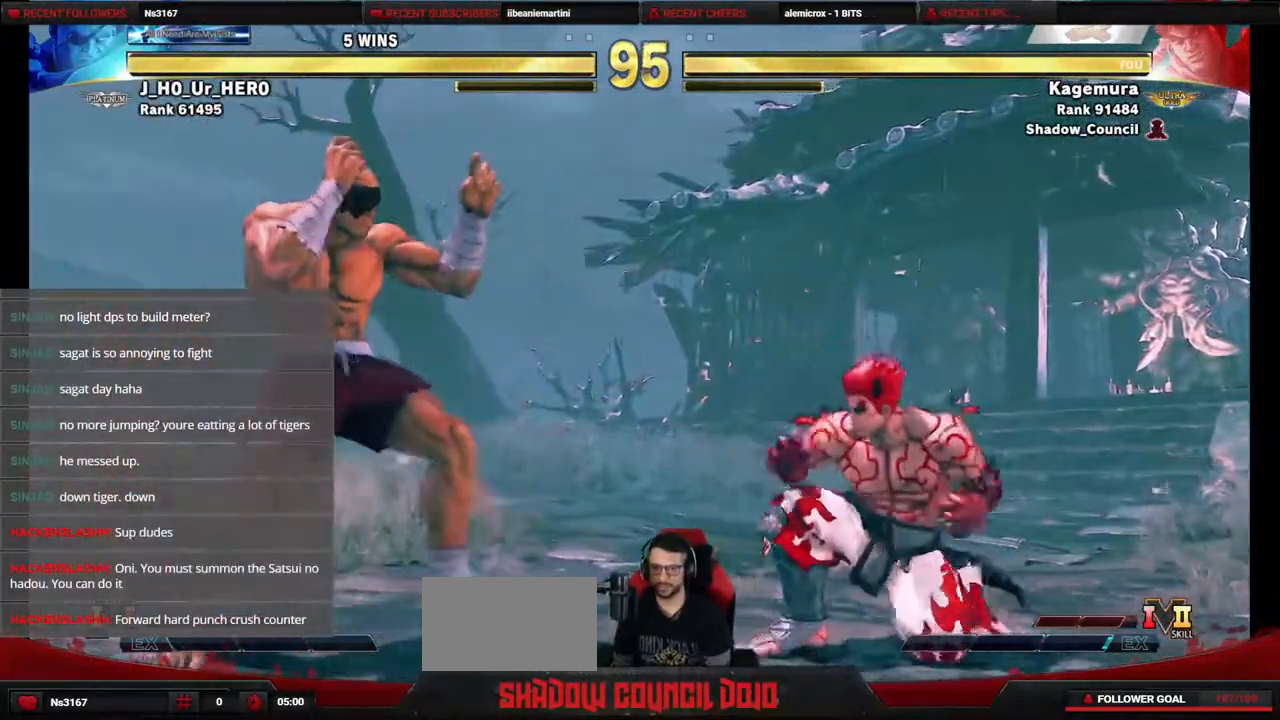
{"buttons": ["DPAD_RIGHT"], "events": [[50, "CIRCLE", "up"], [450, "DPAD_DOWN", "up"]]}
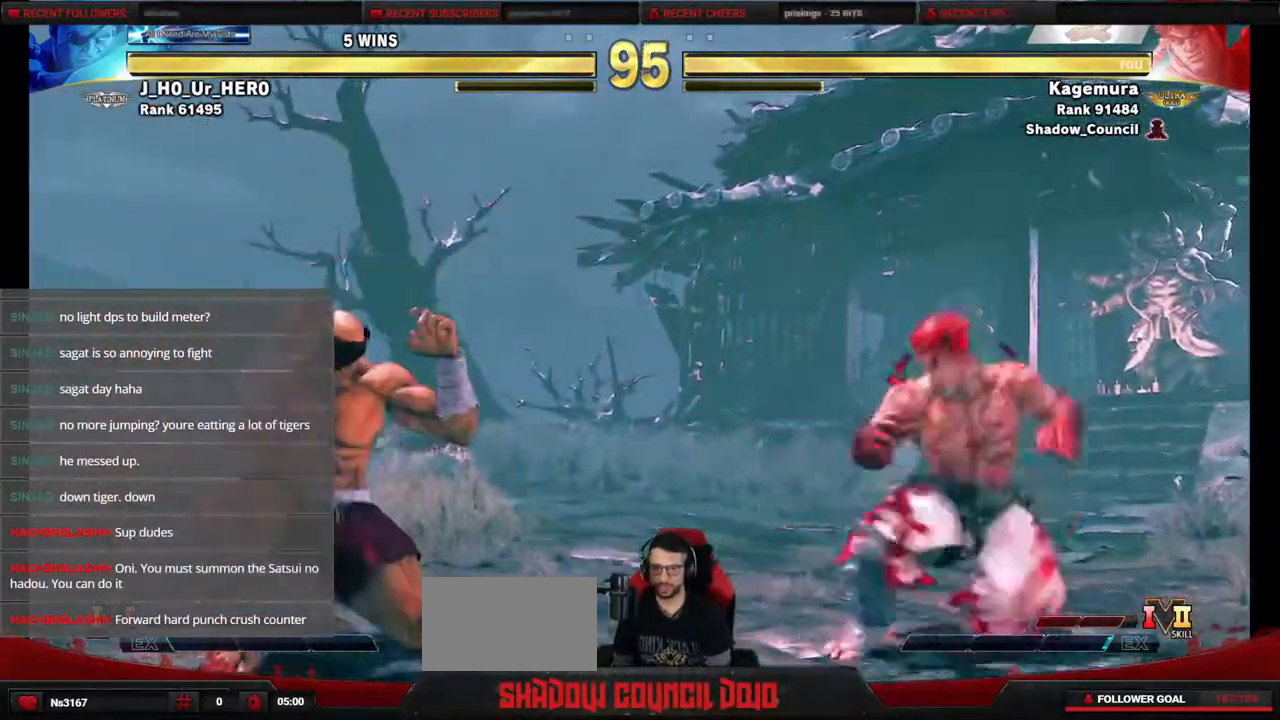
{"buttons": ["DPAD_UP"], "events": [[50, "DPAD_DOWN", "down"], [167, "DPAD_DOWN", "up"], [200, "DPAD_LEFT", "down"], [200, "DPAD_RIGHT", "up"], [300, "DPAD_UP", "down"], [467, "DPAD_LEFT", "up"]]}
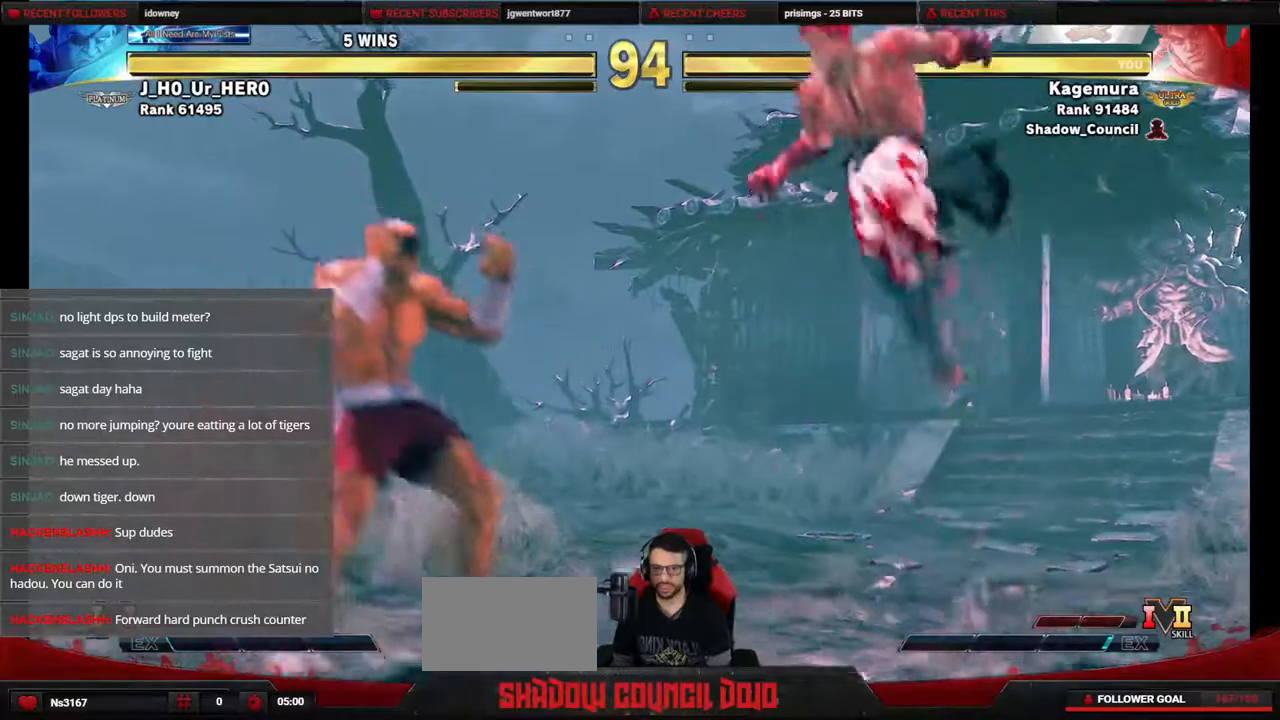
{"buttons": [], "events": [[17, "DPAD_DOWN", "down"], [17, "DPAD_UP", "up"], [50, "DPAD_LEFT", "down"], [117, "DPAD_DOWN", "up"], [150, "DPAD_LEFT", "up"], [150, "SQUARE", "down"], [217, "SQUARE", "up"]]}
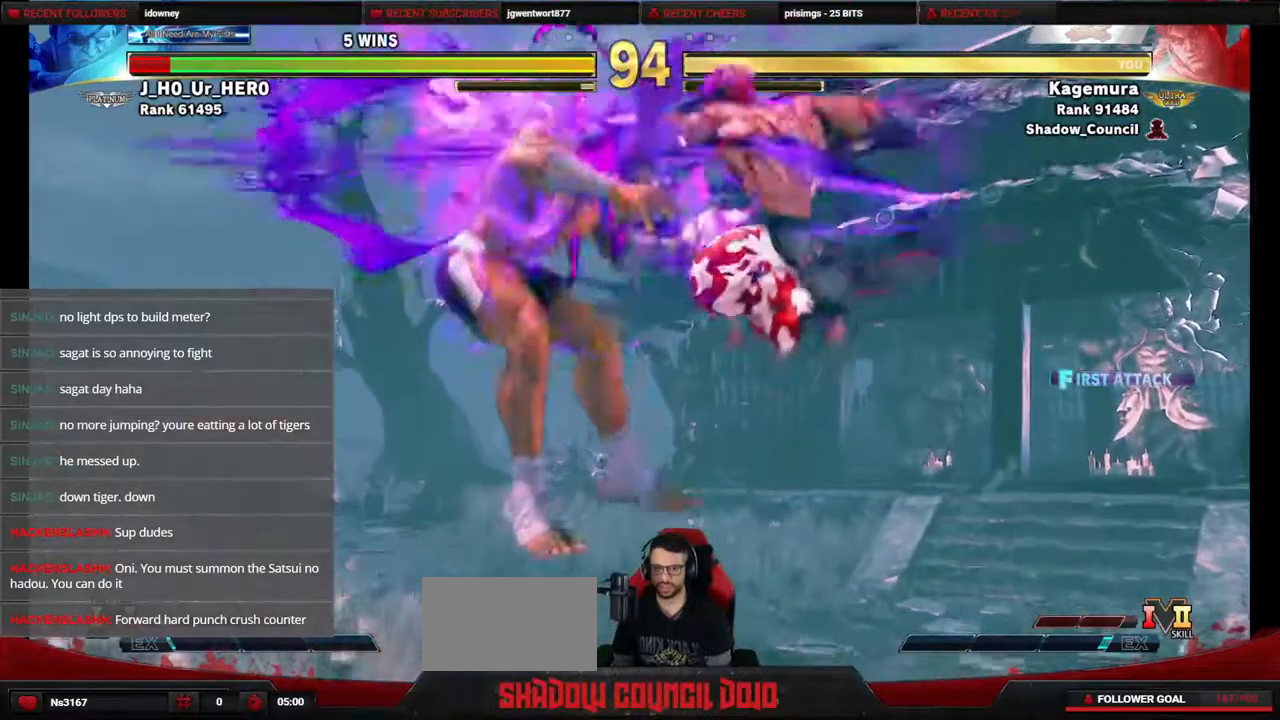
{"buttons": [], "events": [[267, "DPAD_LEFT", "down"], [300, "DPAD_LEFT", "up"], [433, "DPAD_LEFT", "down"], [450, "DPAD_LEFT", "up"]]}
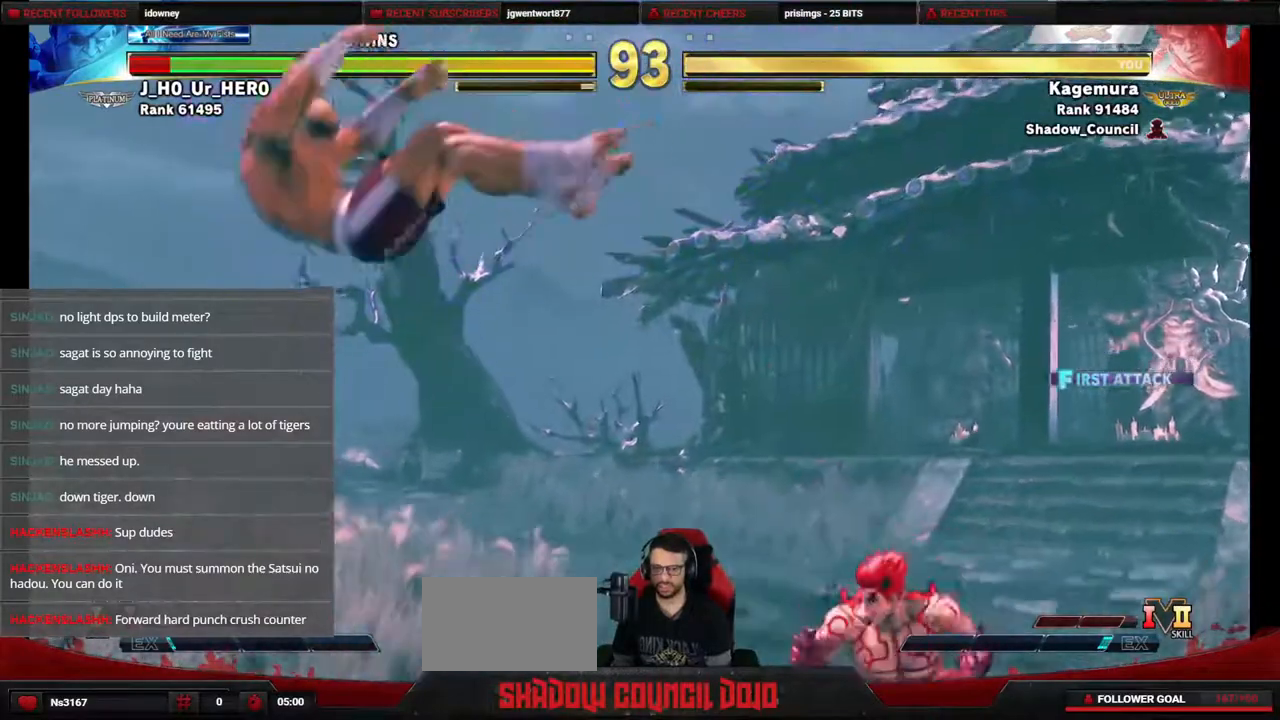
{"buttons": ["DPAD_LEFT"], "events": [[67, "DPAD_LEFT", "down"], [117, "DPAD_LEFT", "up"], [200, "DPAD_LEFT", "down"], [267, "DPAD_LEFT", "up"], [300, "DPAD_LEFT", "down"]]}